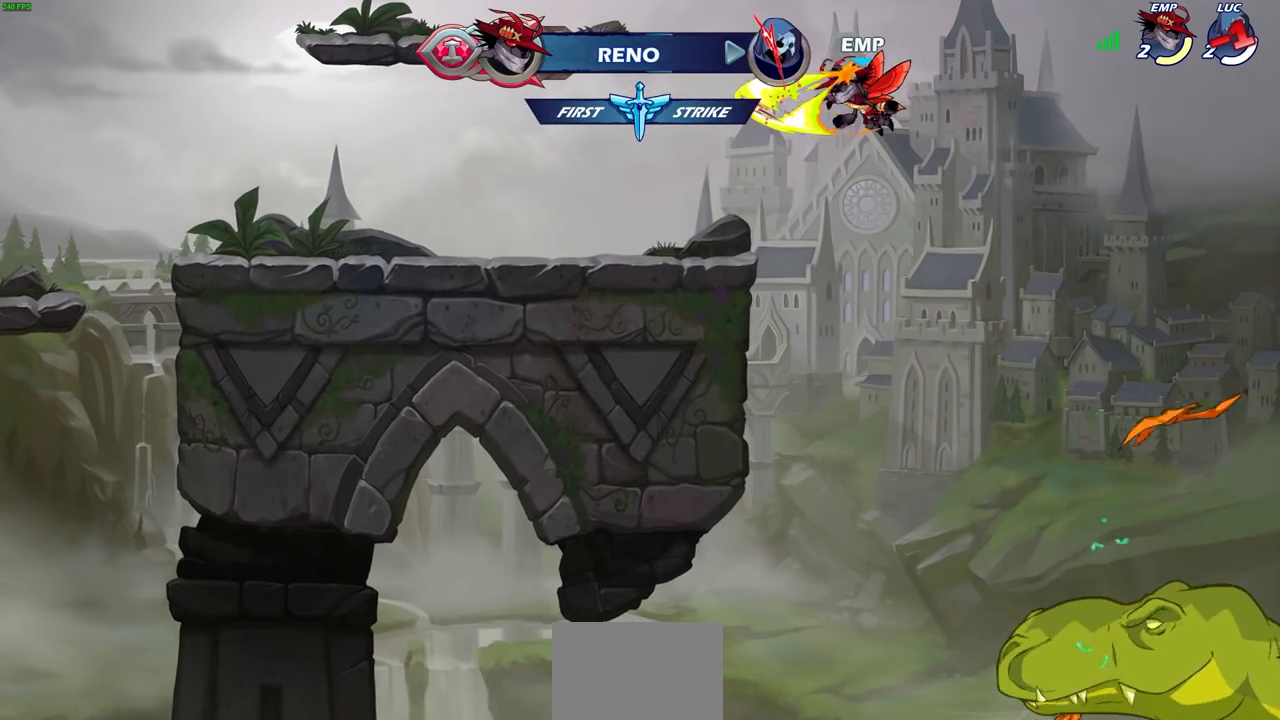
Gameplay with a controller (PlayStation layout); each line is a JSON object with the inputs held at the frame after it. "events" lists button and stick changes between this image and that frame as [ms after this image, input, new state], when the widget could be followed in between.
{"buttons": [], "left_stick": "center", "right_stick": "center", "events": []}
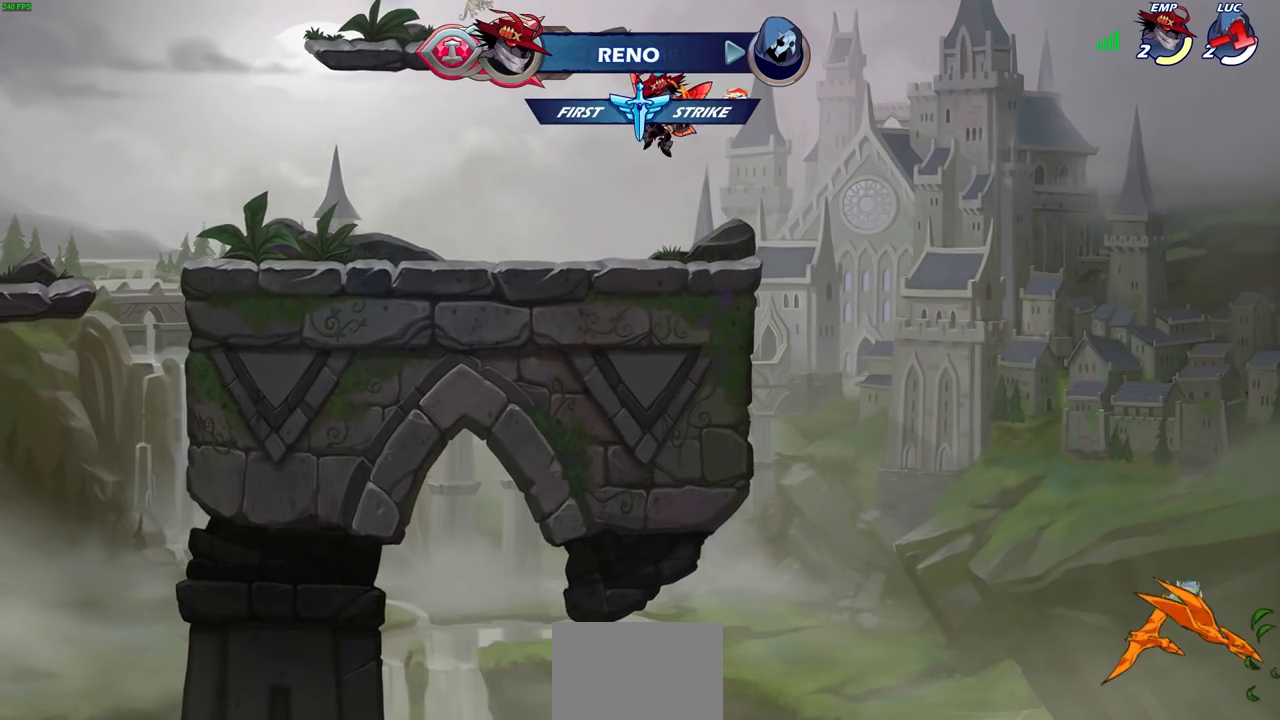
{"buttons": [], "left_stick": "center", "right_stick": "center", "events": []}
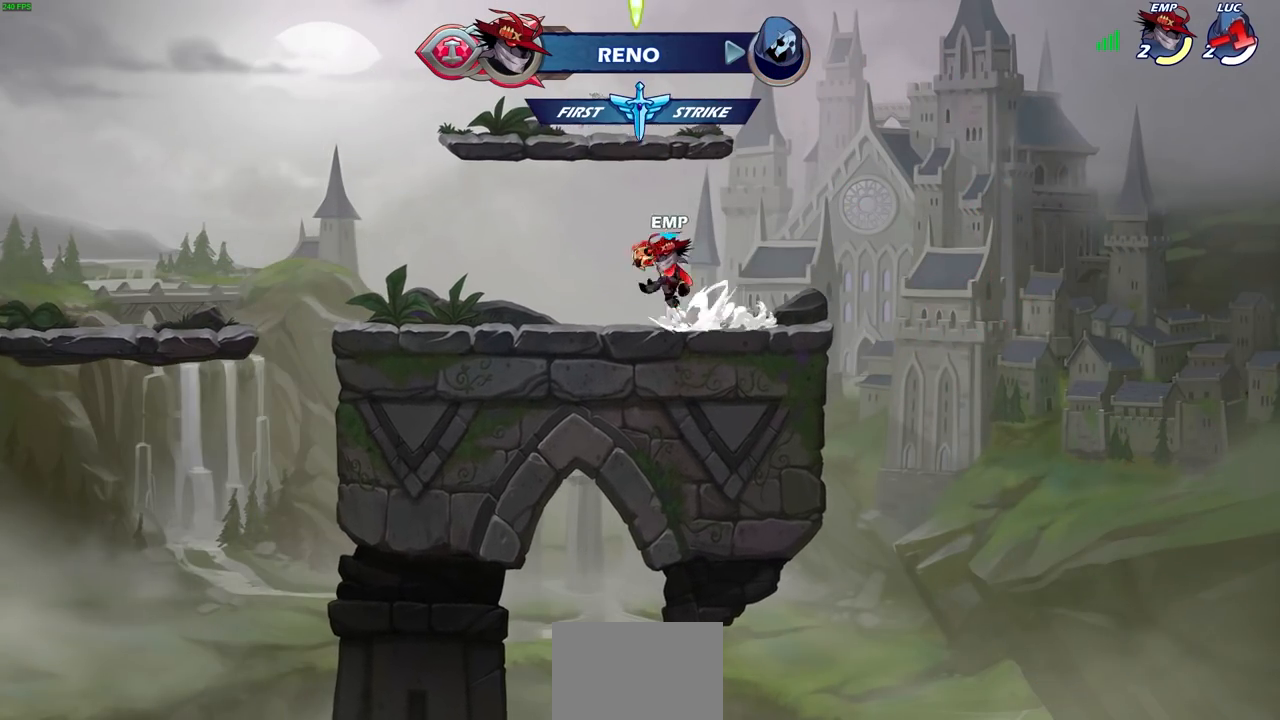
{"buttons": [], "left_stick": "center", "right_stick": "center", "events": []}
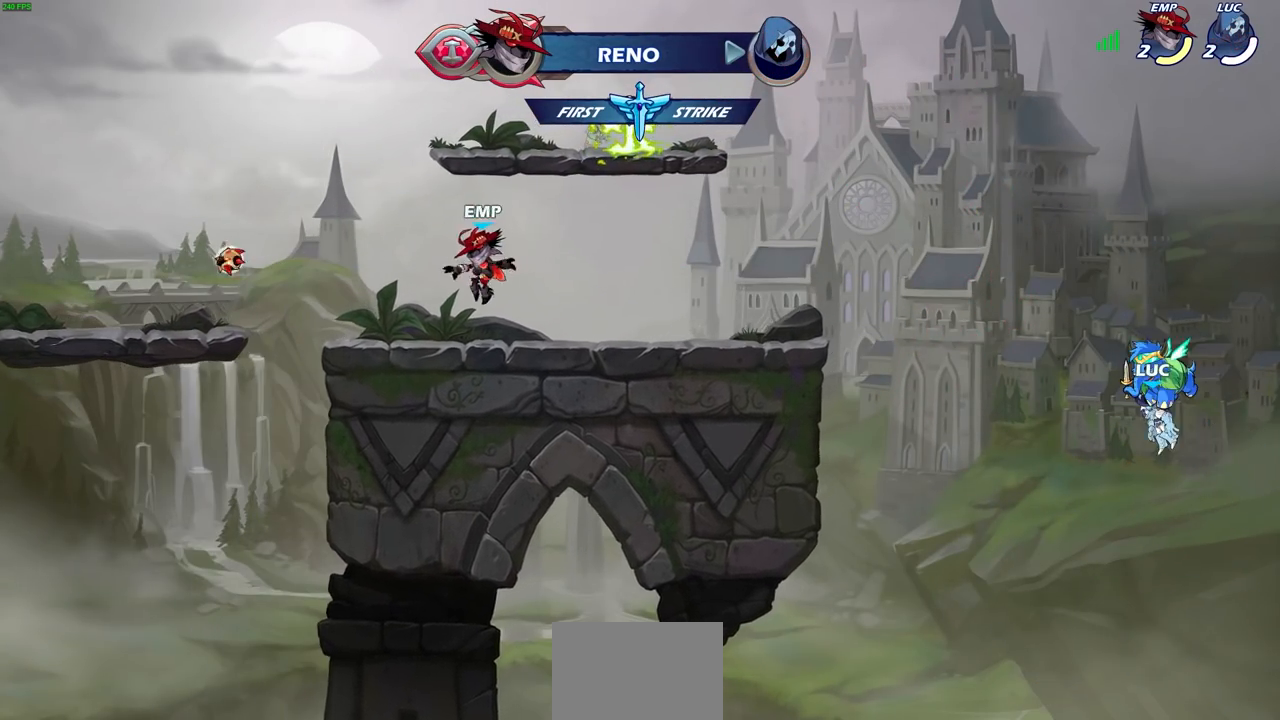
{"buttons": [], "left_stick": "center", "right_stick": "center", "events": []}
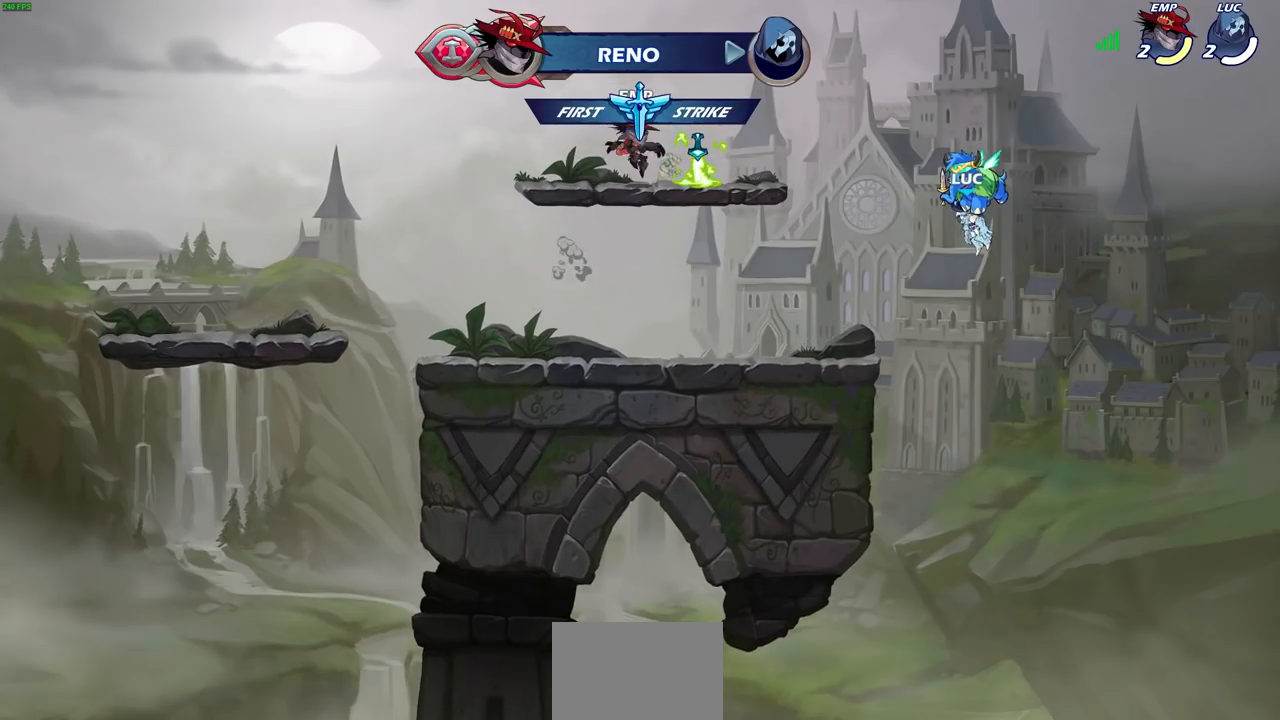
{"buttons": [], "left_stick": "center", "right_stick": "center", "events": []}
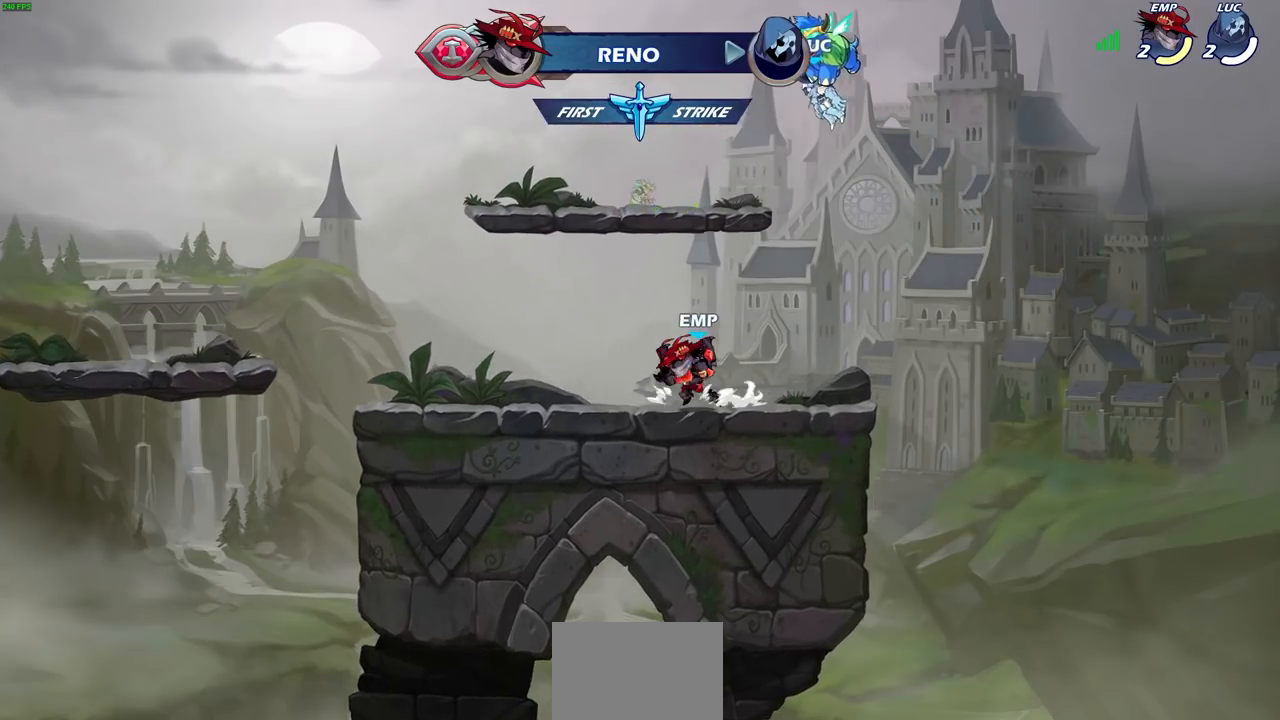
{"buttons": [], "left_stick": "center", "right_stick": "center", "events": []}
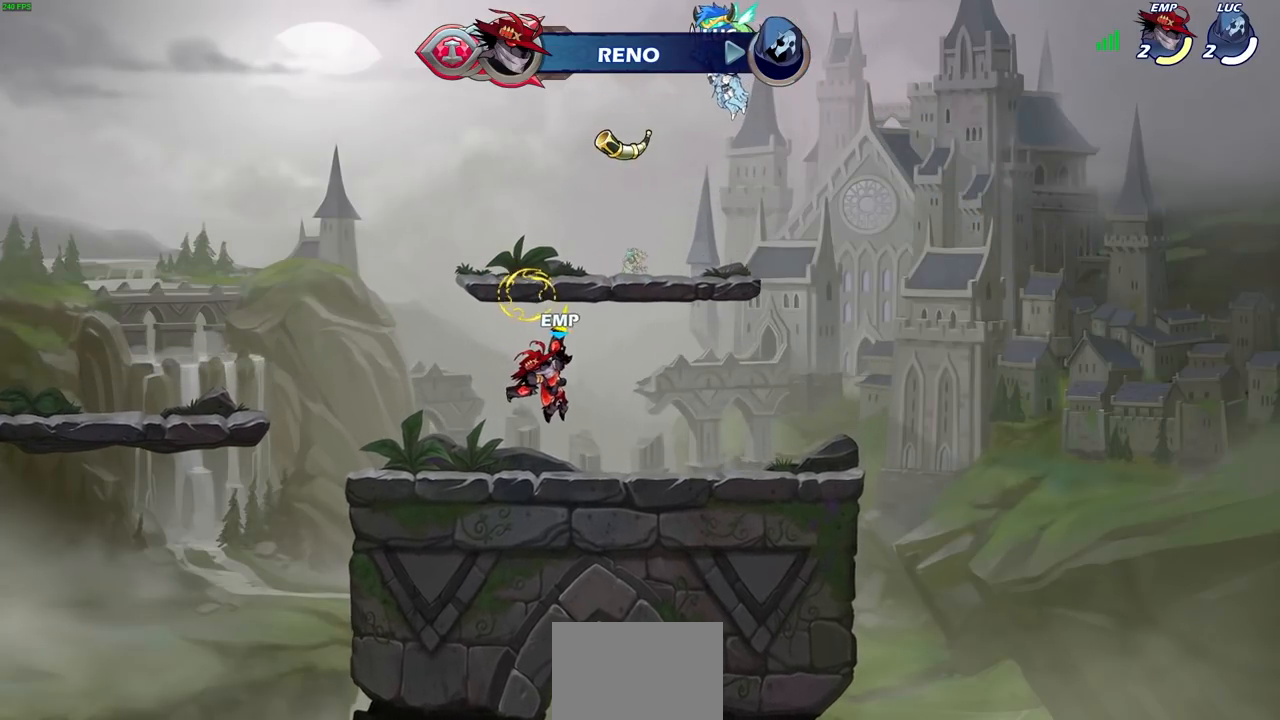
{"buttons": [], "left_stick": "center", "right_stick": "center", "events": []}
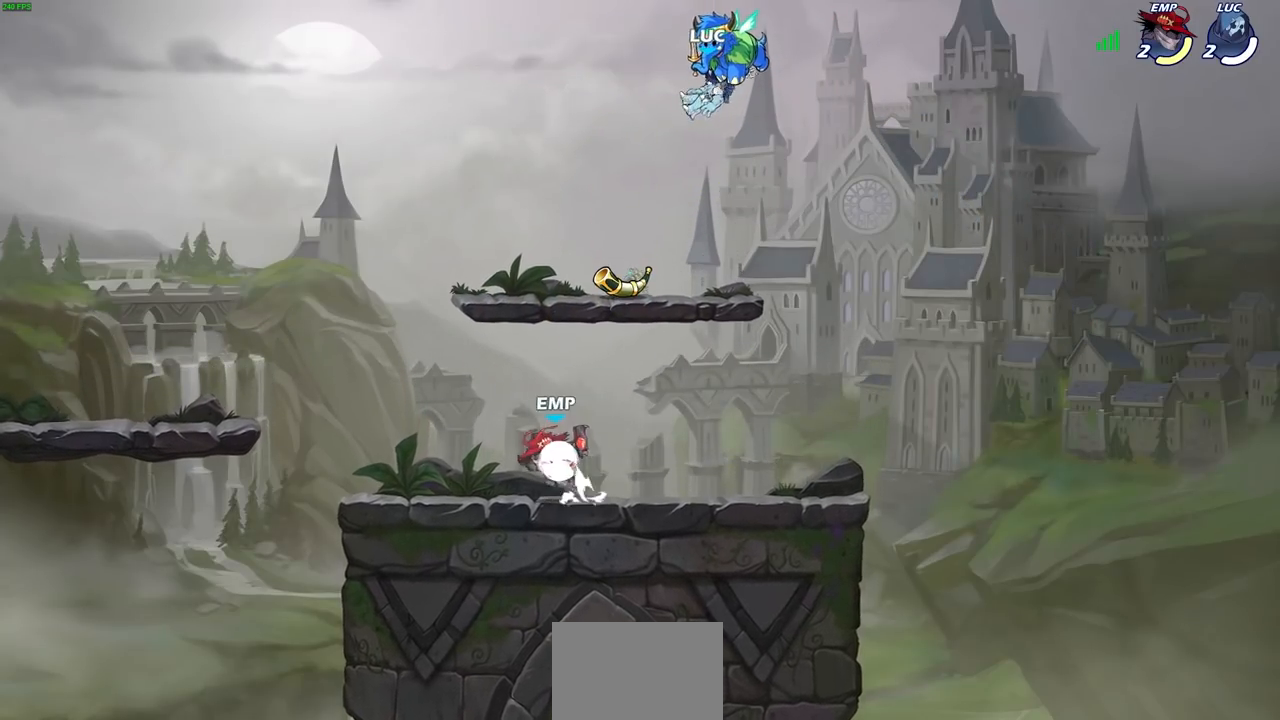
{"buttons": [], "left_stick": "center", "right_stick": "center", "events": []}
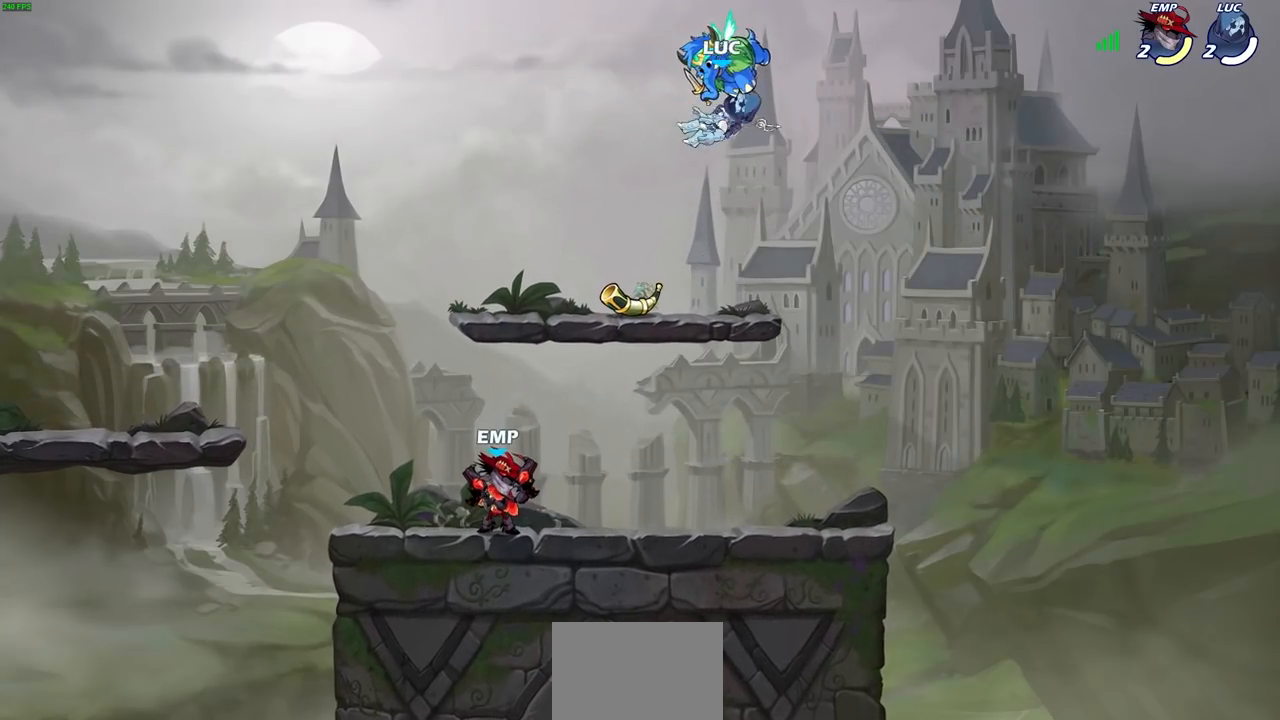
{"buttons": [], "left_stick": "left", "right_stick": "center", "events": [[333, "left_stick", "left"]]}
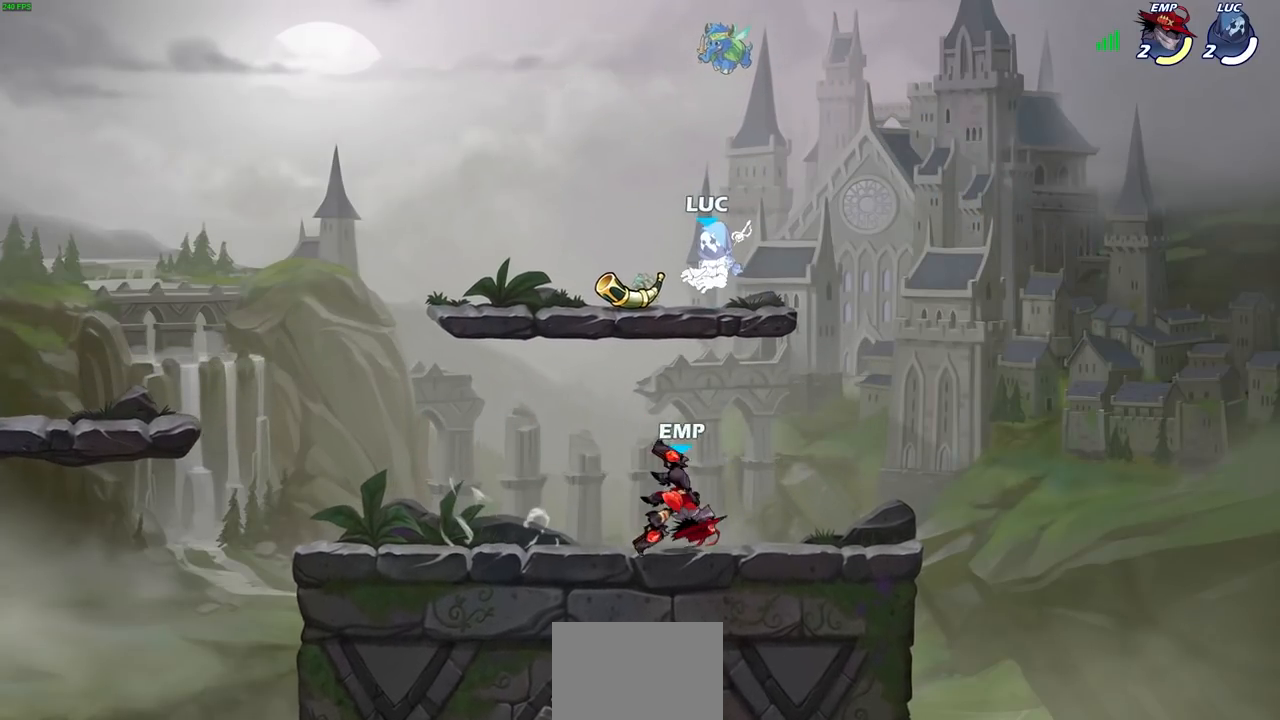
{"buttons": [], "left_stick": "right", "right_stick": "center", "events": [[83, "left_stick", "down"], [200, "left_stick", "right"], [233, "R1", "down"], [367, "R1", "up"]]}
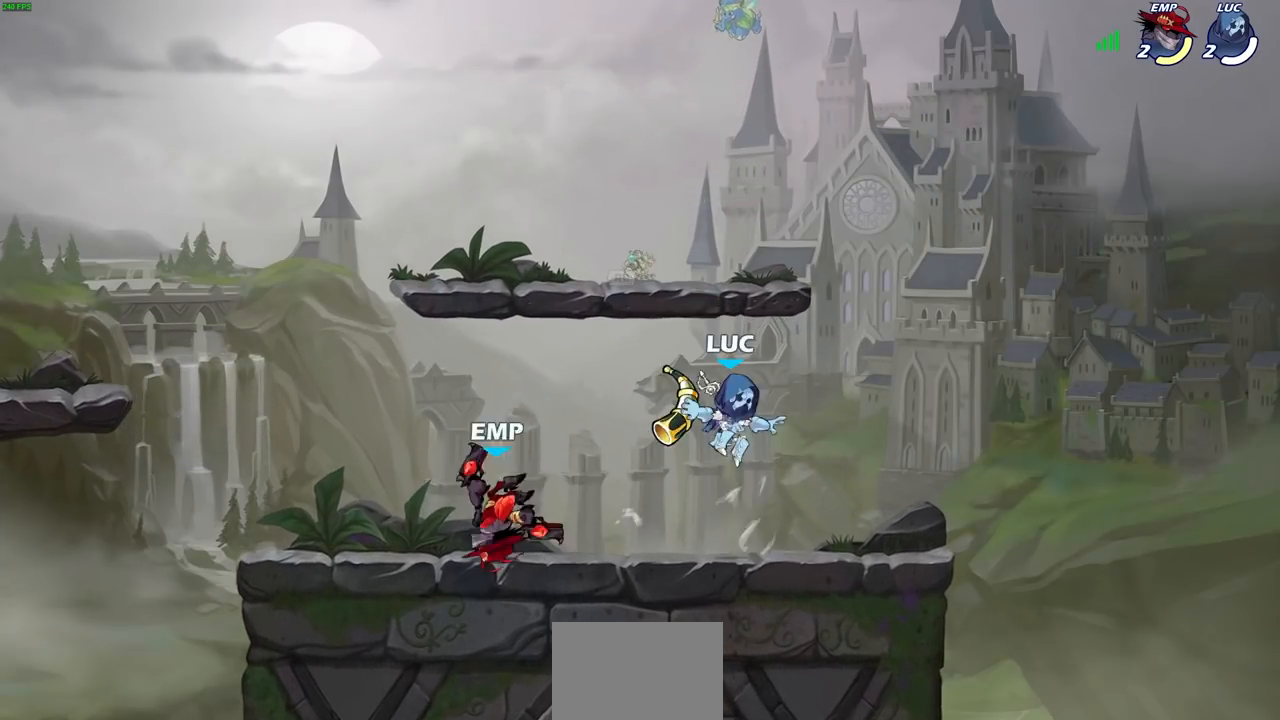
{"buttons": [], "left_stick": "left", "right_stick": "center", "events": [[50, "SQUARE", "down"], [150, "SQUARE", "up"], [367, "CROSS", "down"], [367, "left_stick", "up"], [417, "left_stick", "left"], [500, "CROSS", "up"]]}
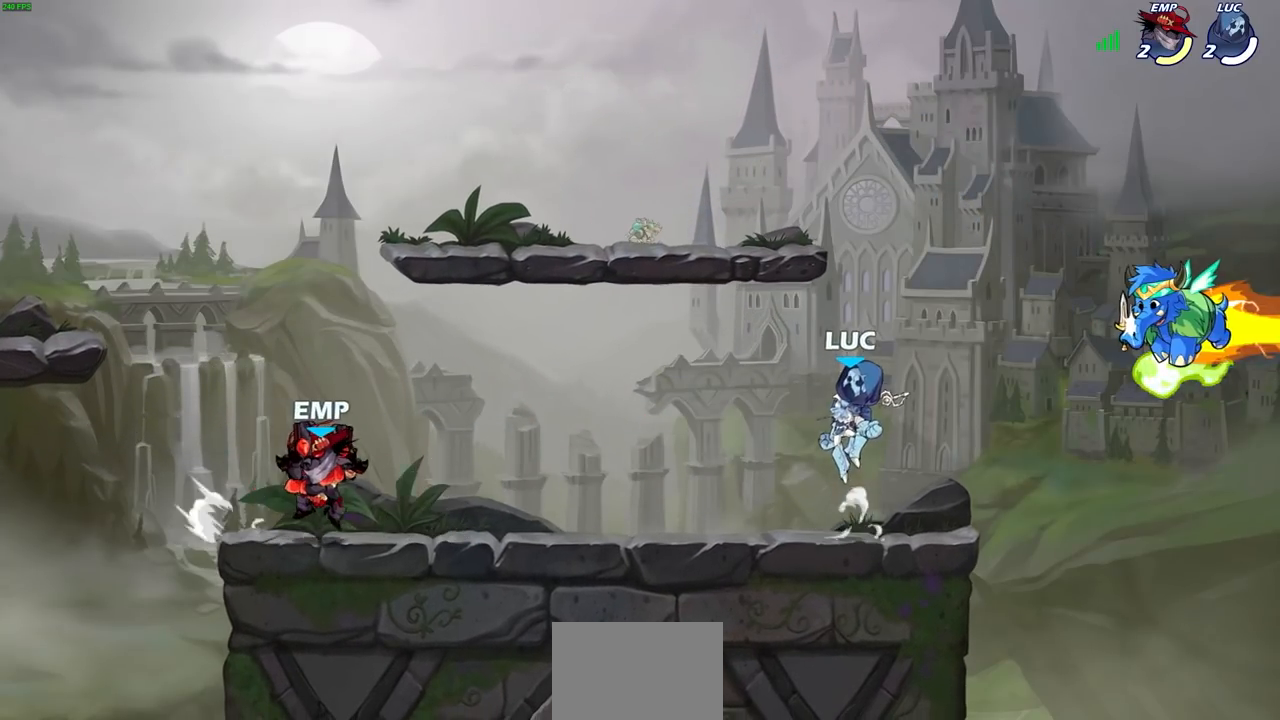
{"buttons": [], "left_stick": "right", "right_stick": "center", "events": [[83, "left_stick", "center"], [133, "left_stick", "left"], [183, "left_stick", "down-left"], [317, "left_stick", "right"], [350, "R1", "down"], [467, "R1", "up"]]}
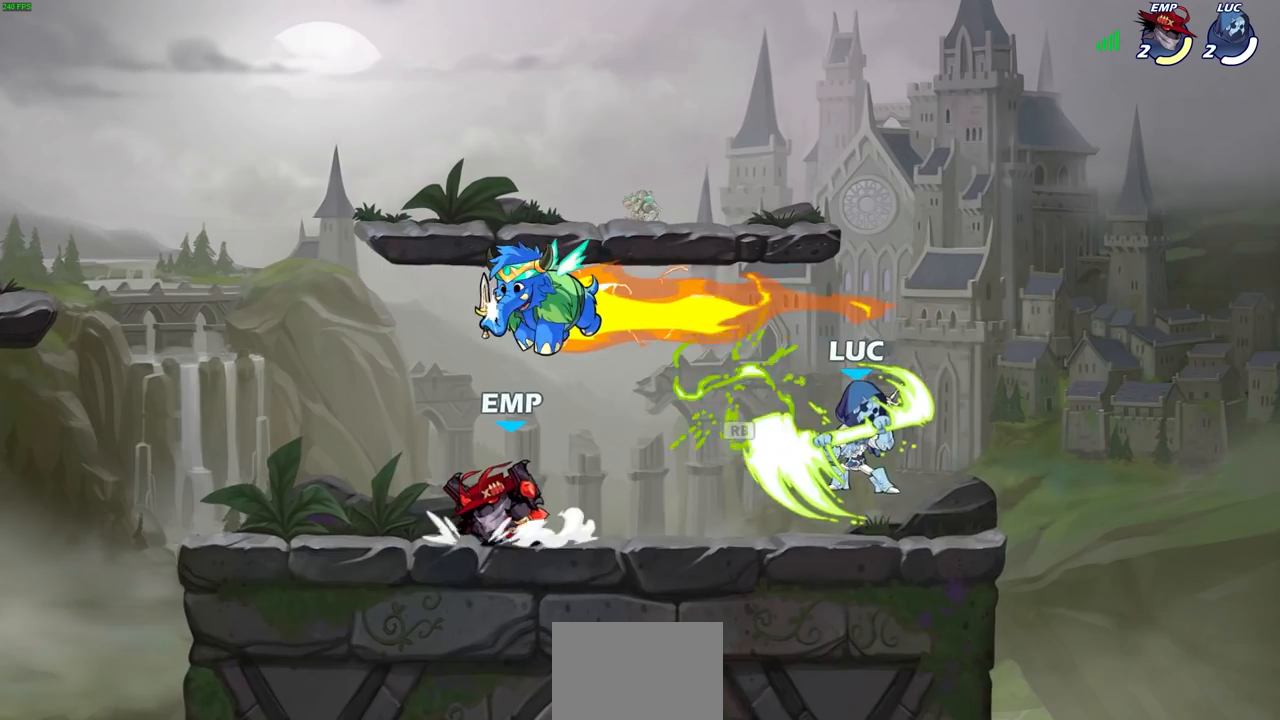
{"buttons": [], "left_stick": "center", "right_stick": "center", "events": [[150, "left_stick", "left"], [333, "left_stick", "center"]]}
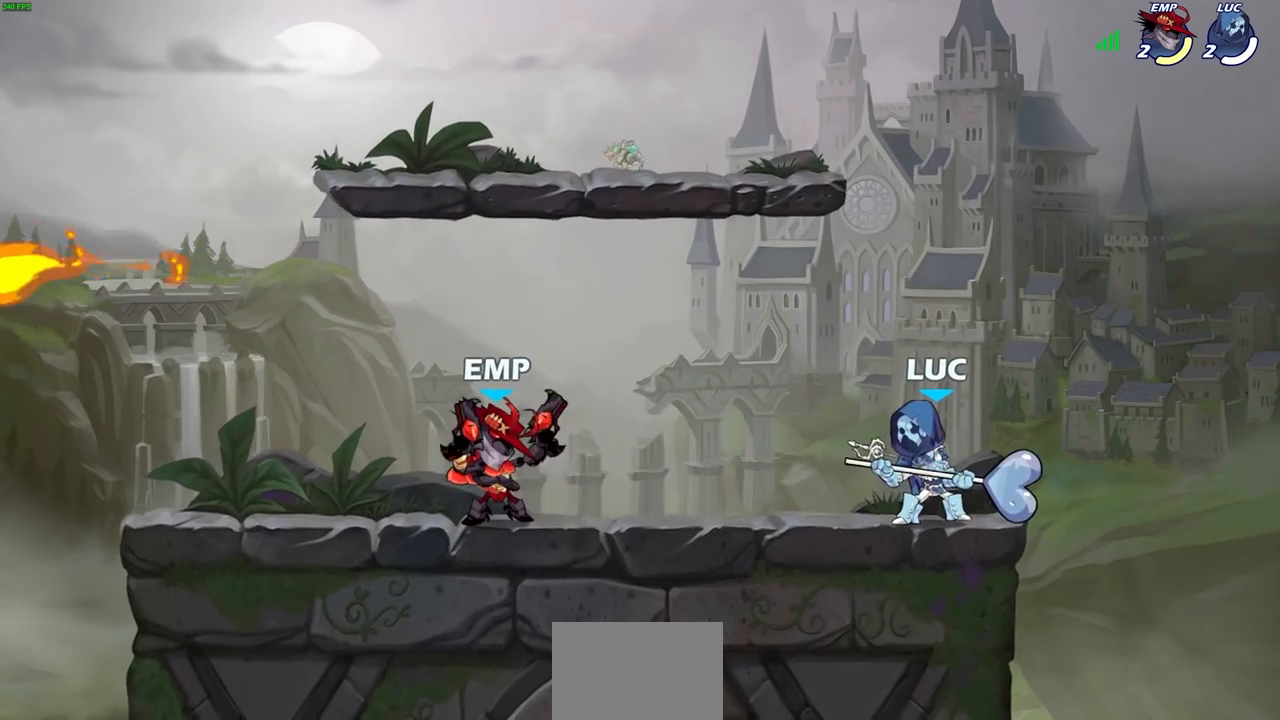
{"buttons": ["SQUARE", "R1", "R2"], "left_stick": "left", "right_stick": "center", "events": [[333, "left_stick", "left"], [383, "R2", "down"], [400, "R1", "down"], [433, "SQUARE", "down"]]}
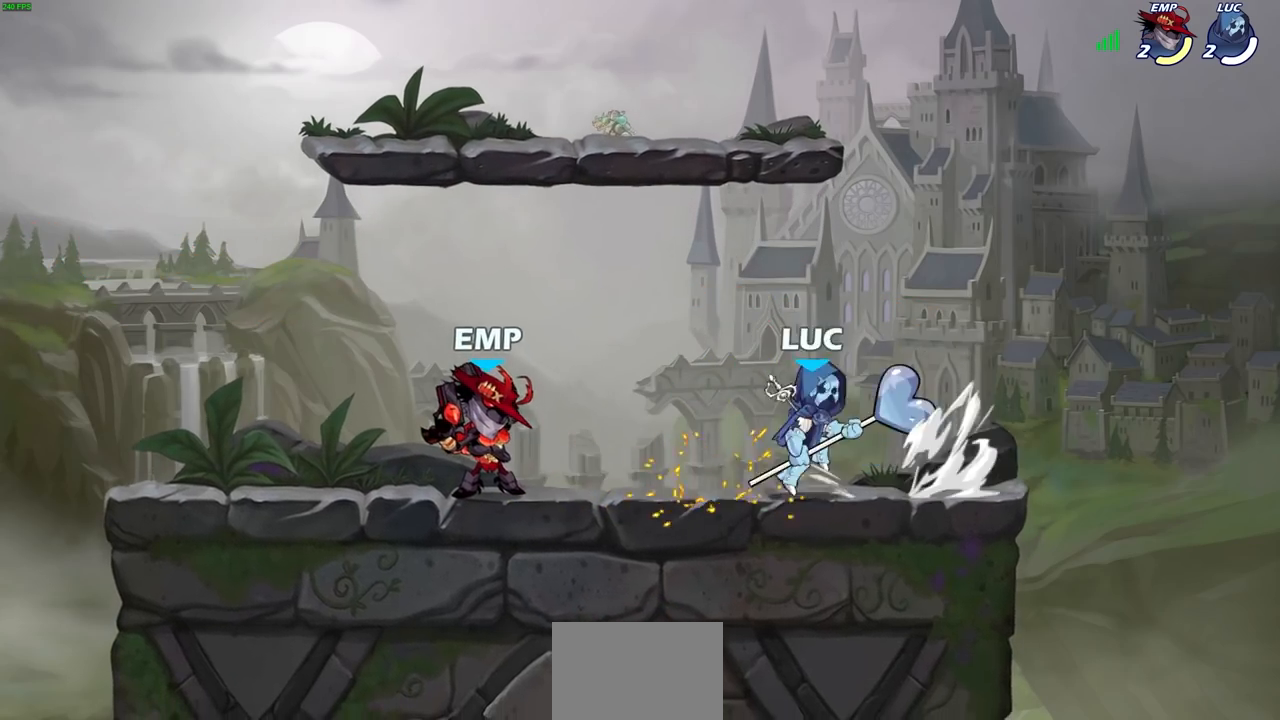
{"buttons": [], "left_stick": "center", "right_stick": "center", "events": [[33, "SQUARE", "up"], [50, "R1", "up"], [50, "R2", "up"], [200, "left_stick", "center"]]}
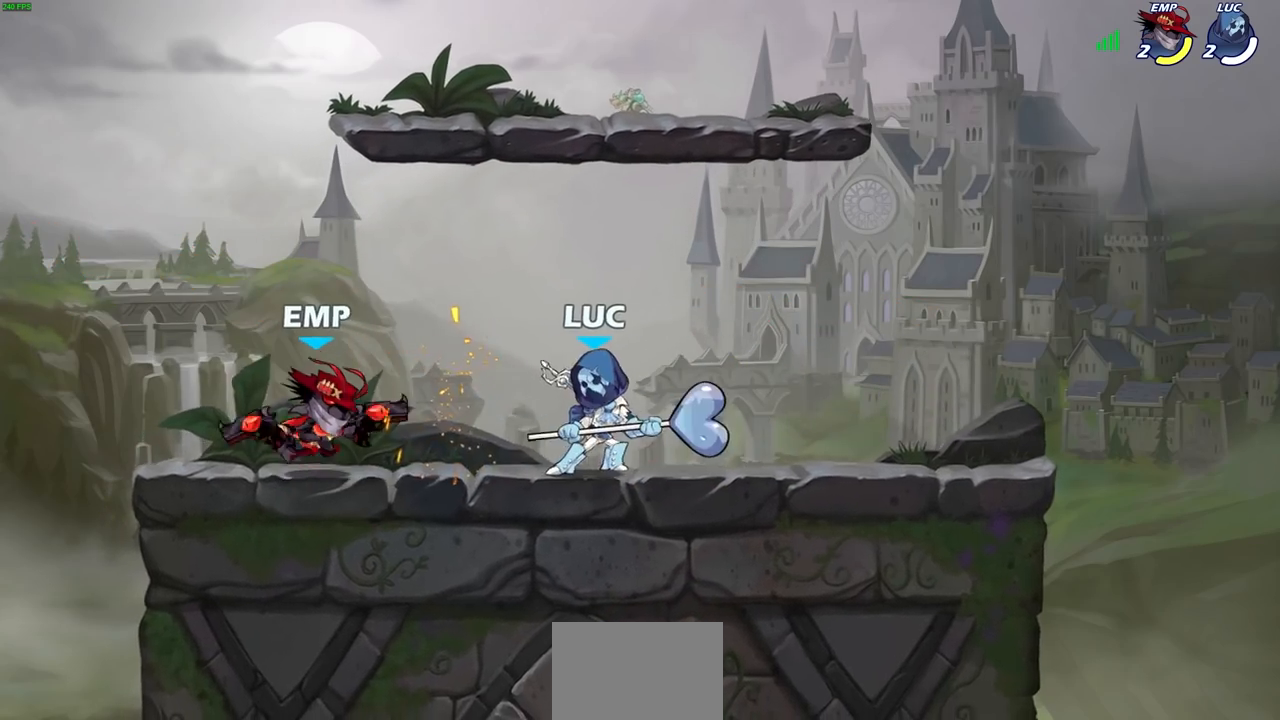
{"buttons": ["SQUARE"], "left_stick": "center", "right_stick": "center", "events": [[17, "left_stick", "left"], [50, "R2", "down"], [67, "R1", "down"], [117, "SQUARE", "down"], [133, "left_stick", "center"], [167, "R1", "up"], [167, "R2", "up"], [200, "SQUARE", "up"], [300, "SQUARE", "down"], [383, "SQUARE", "up"], [483, "SQUARE", "down"]]}
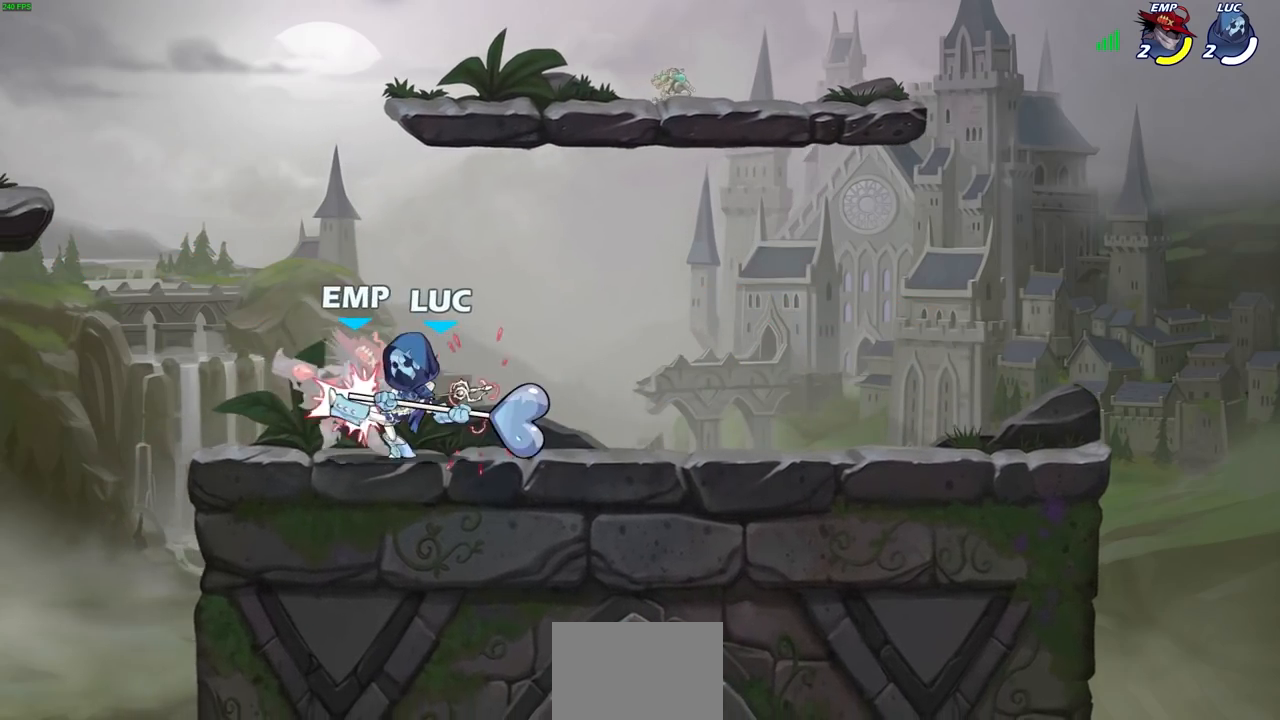
{"buttons": [], "left_stick": "center", "right_stick": "center", "events": [[67, "SQUARE", "up"], [150, "SQUARE", "down"], [233, "SQUARE", "up"], [317, "SQUARE", "down"], [417, "SQUARE", "up"]]}
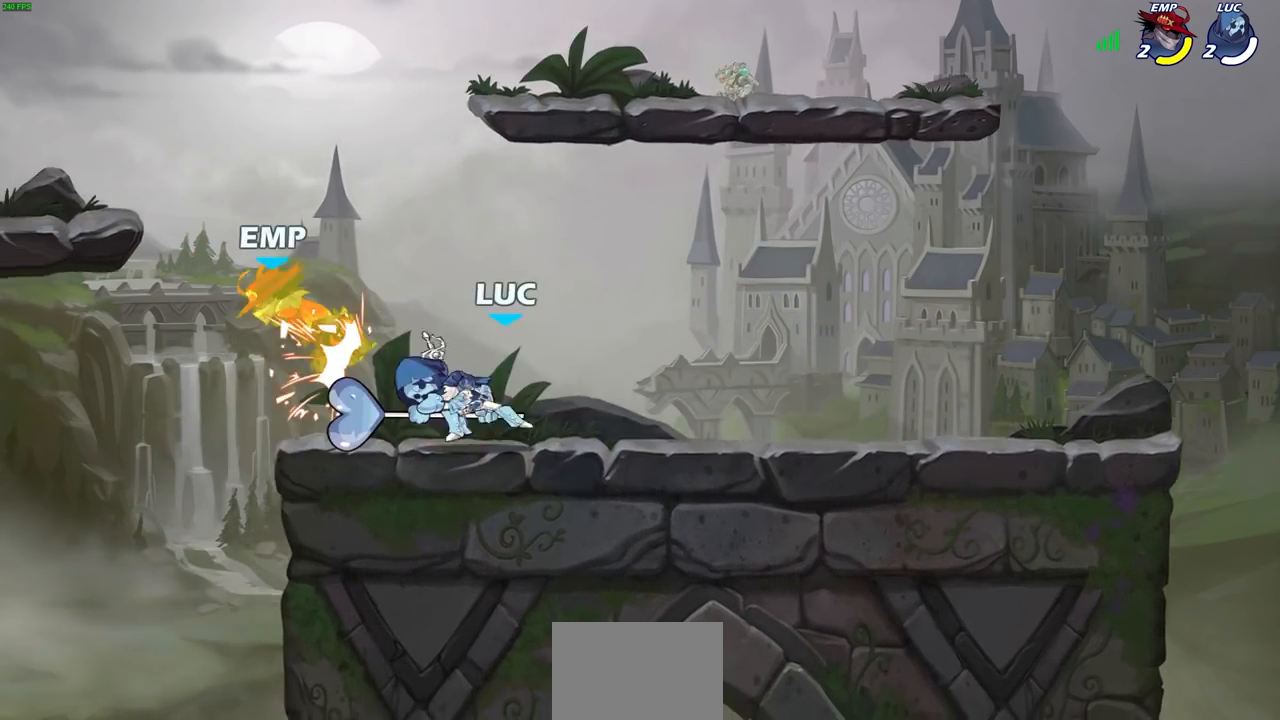
{"buttons": [], "left_stick": "center", "right_stick": "center", "events": []}
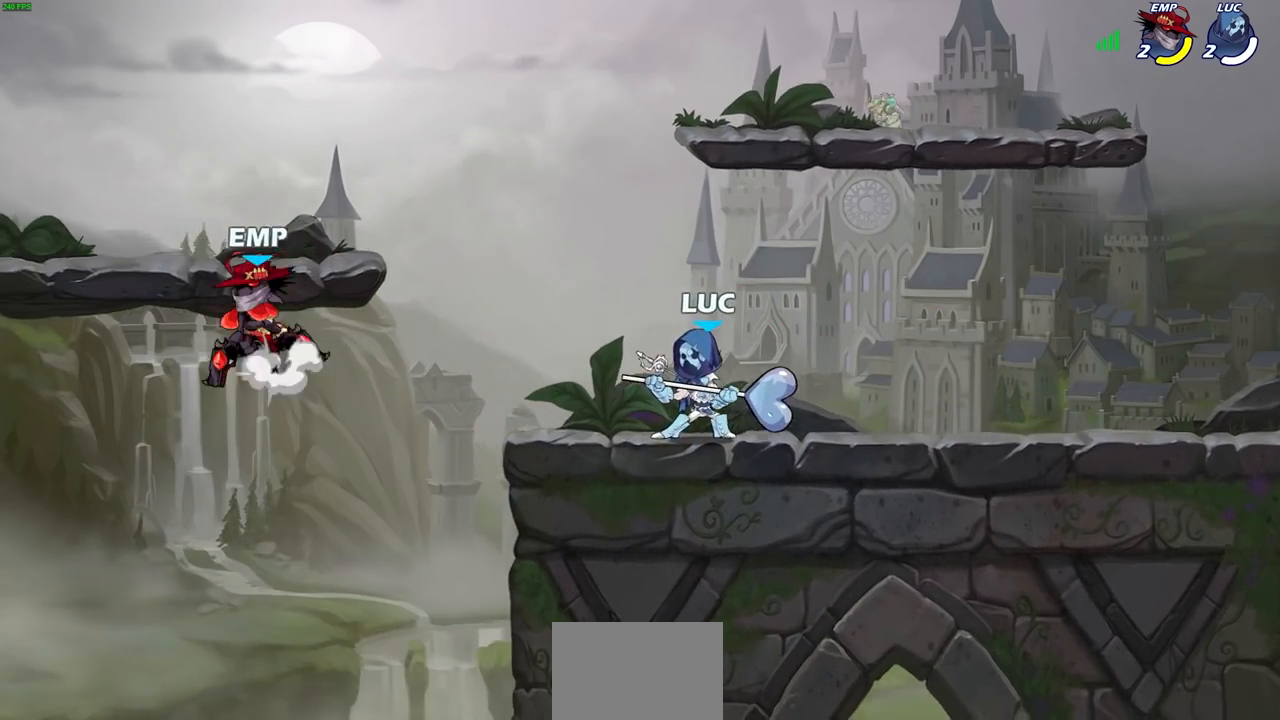
{"buttons": [], "left_stick": "left", "right_stick": "center", "events": [[200, "left_stick", "left"], [233, "R1", "down"], [233, "R2", "down"], [250, "CROSS", "down"], [333, "CIRCLE", "down"], [350, "R1", "up"], [383, "CIRCLE", "up"], [383, "CROSS", "up"], [383, "R2", "up"]]}
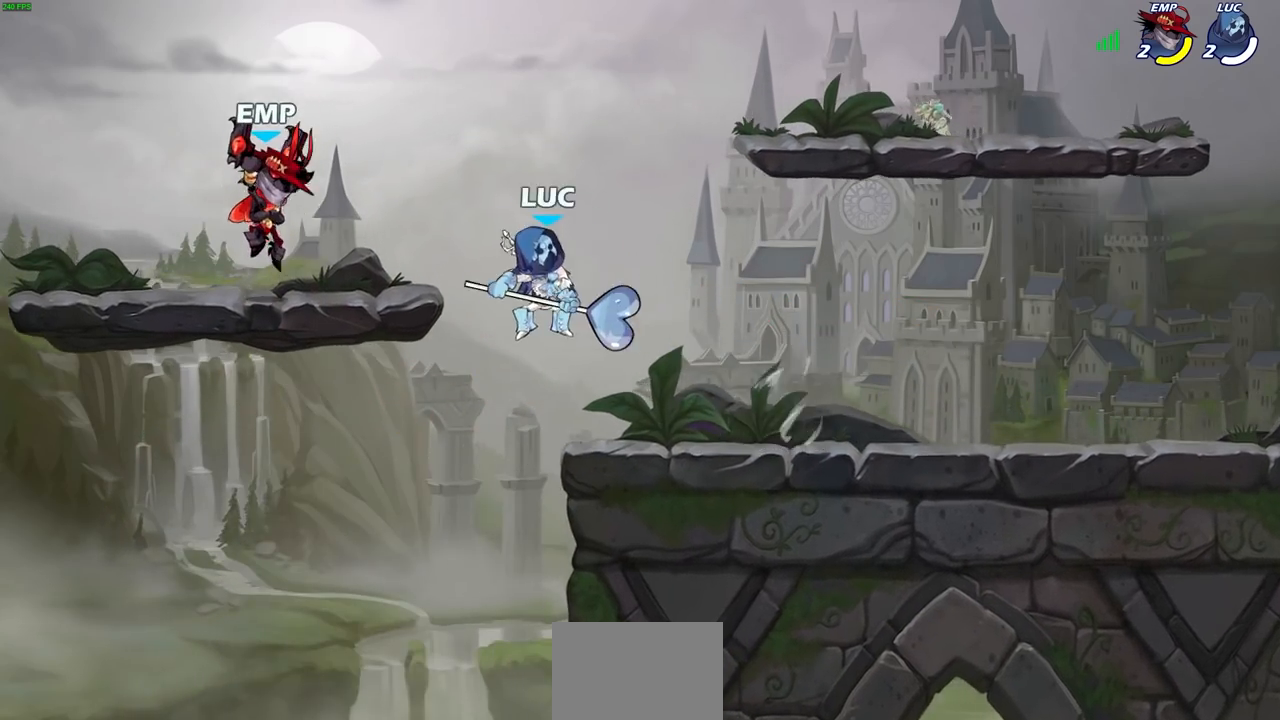
{"buttons": [], "left_stick": "right", "right_stick": "center", "events": [[317, "left_stick", "up-right"], [417, "left_stick", "right"]]}
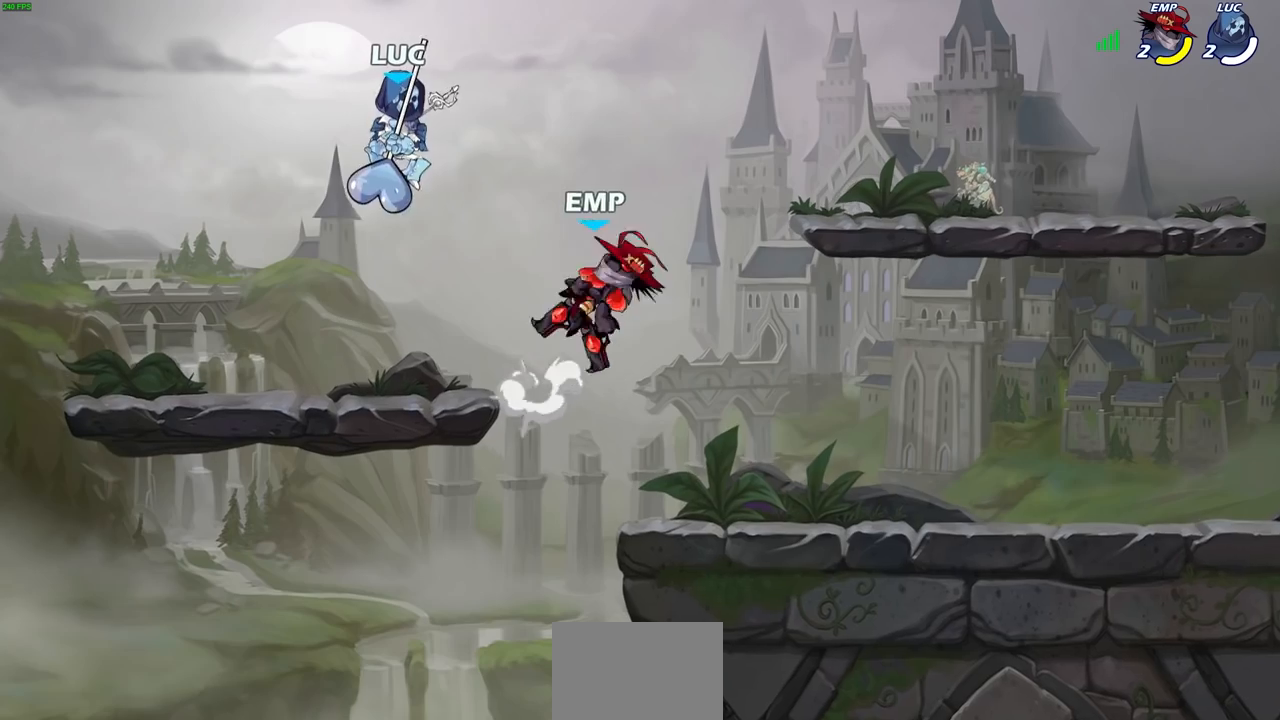
{"buttons": [], "left_stick": "up-right", "right_stick": "center", "events": [[117, "left_stick", "left"], [433, "left_stick", "up-right"]]}
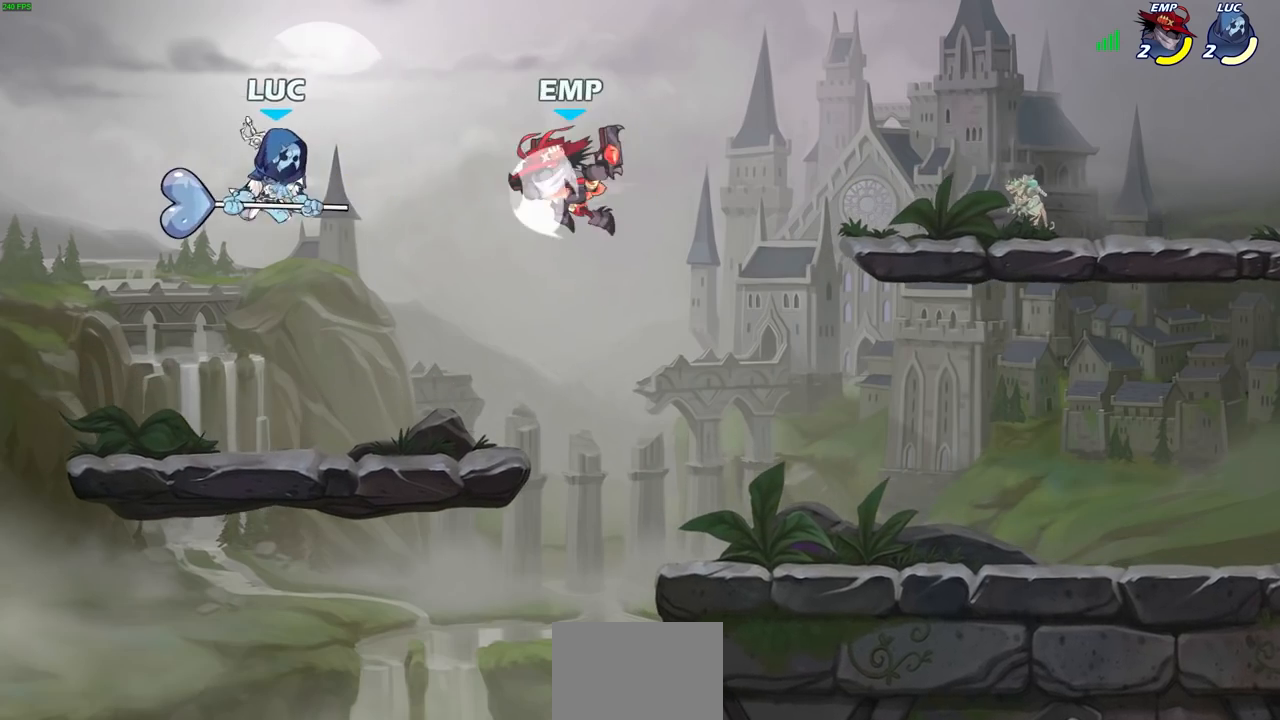
{"buttons": [], "left_stick": "down-left", "right_stick": "center", "events": [[133, "CROSS", "down"], [283, "CROSS", "up"], [367, "left_stick", "down-left"]]}
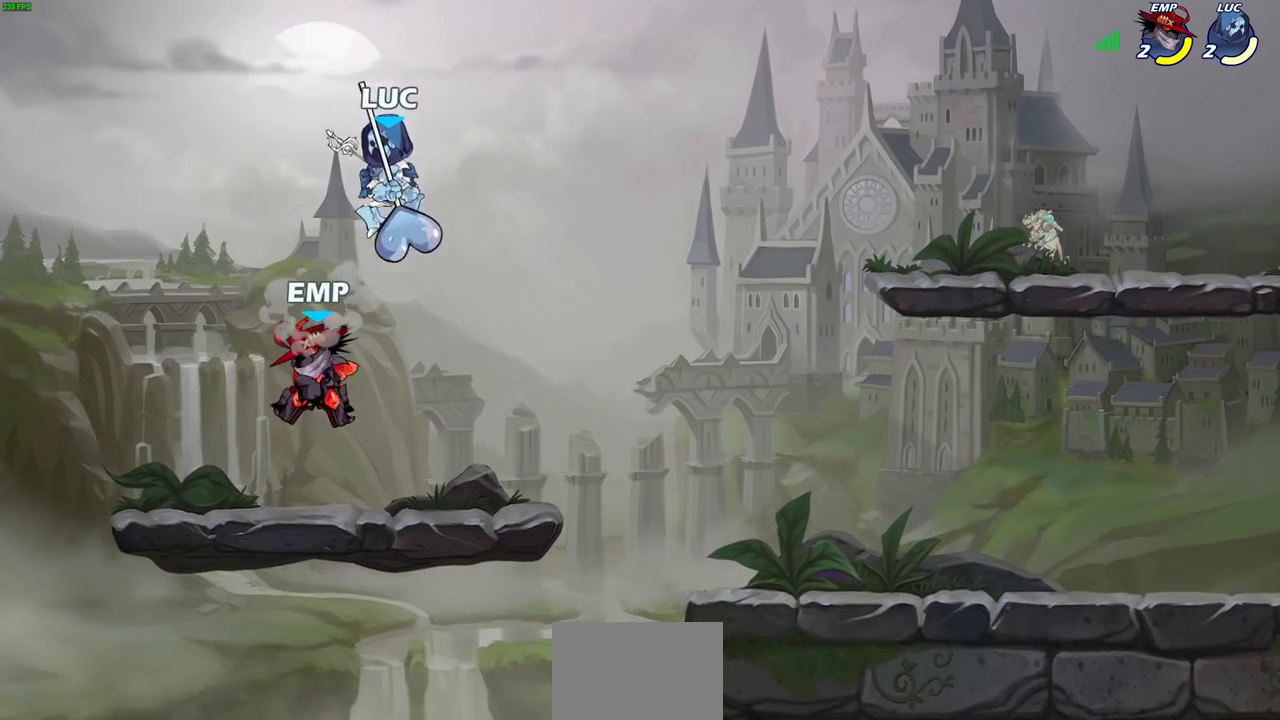
{"buttons": [], "left_stick": "left", "right_stick": "center", "events": [[83, "left_stick", "left"], [150, "SQUARE", "down"], [200, "SQUARE", "up"], [267, "left_stick", "center"], [433, "left_stick", "left"]]}
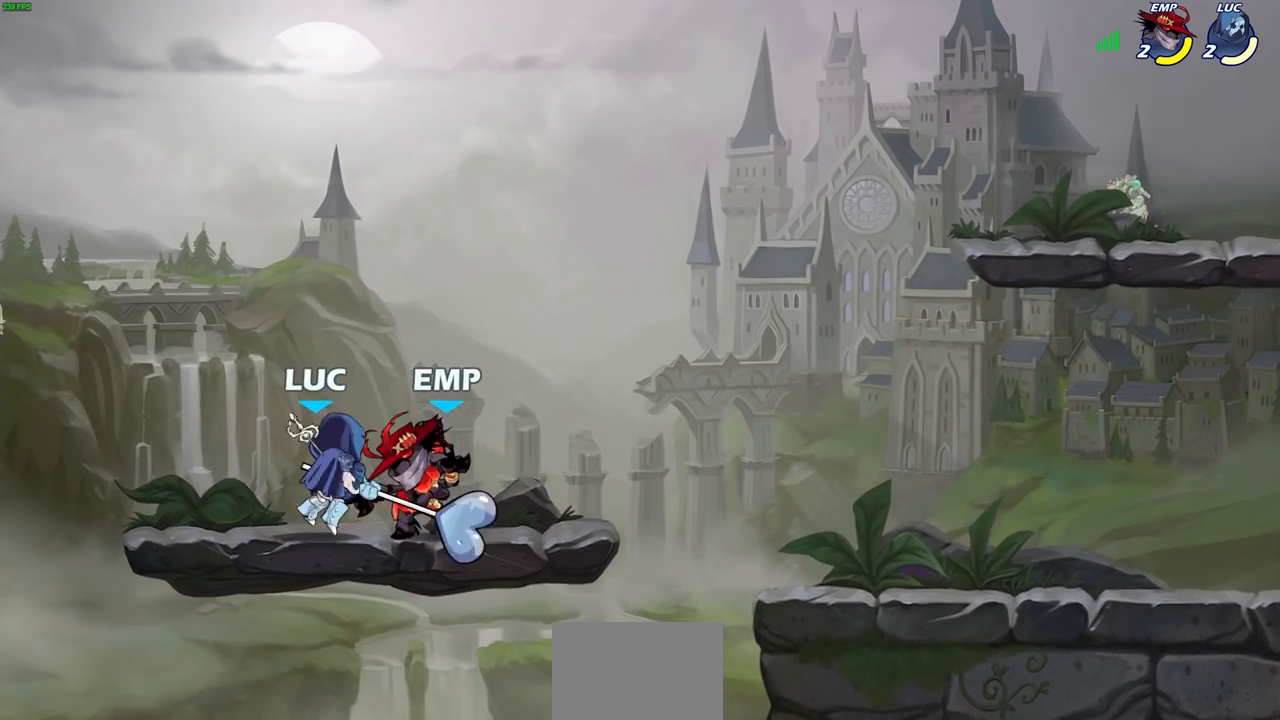
{"buttons": [], "left_stick": "up-right", "right_stick": "center", "events": [[267, "left_stick", "up-right"]]}
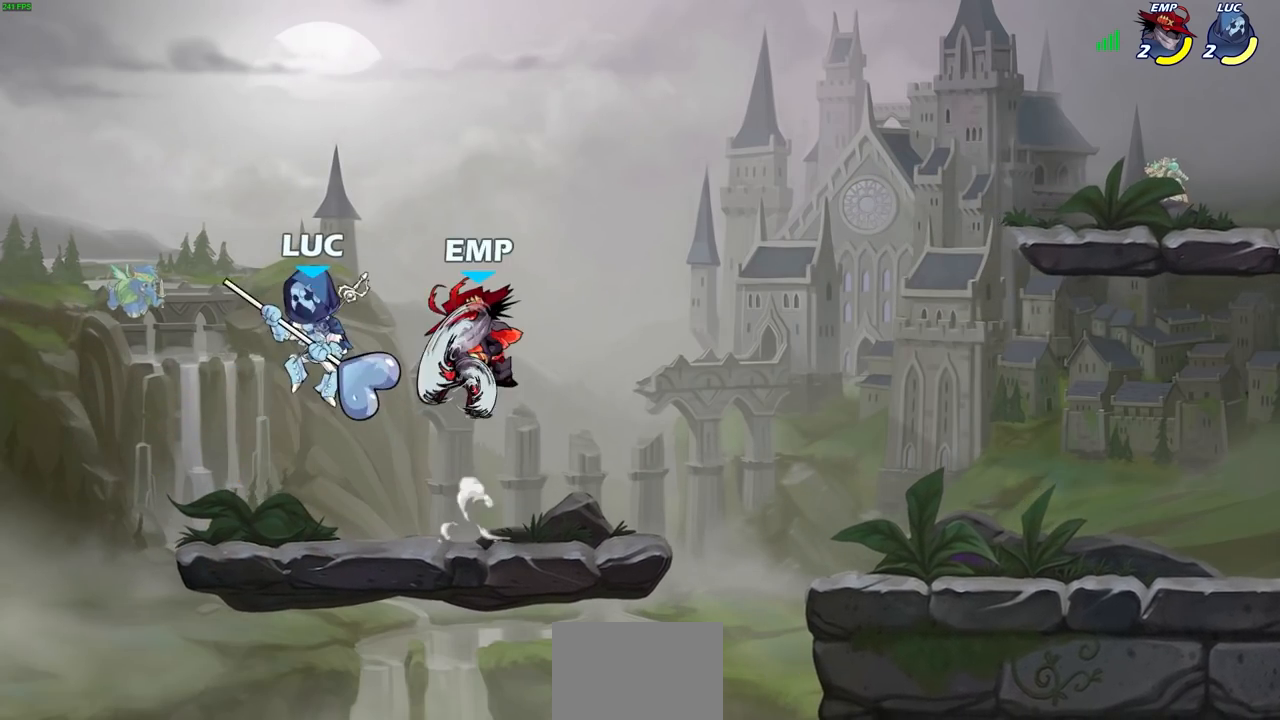
{"buttons": ["SQUARE"], "left_stick": "center", "right_stick": "center", "events": [[50, "R2", "down"], [50, "left_stick", "center"], [333, "R2", "up"], [333, "SQUARE", "down"], [433, "SQUARE", "up"], [500, "SQUARE", "down"]]}
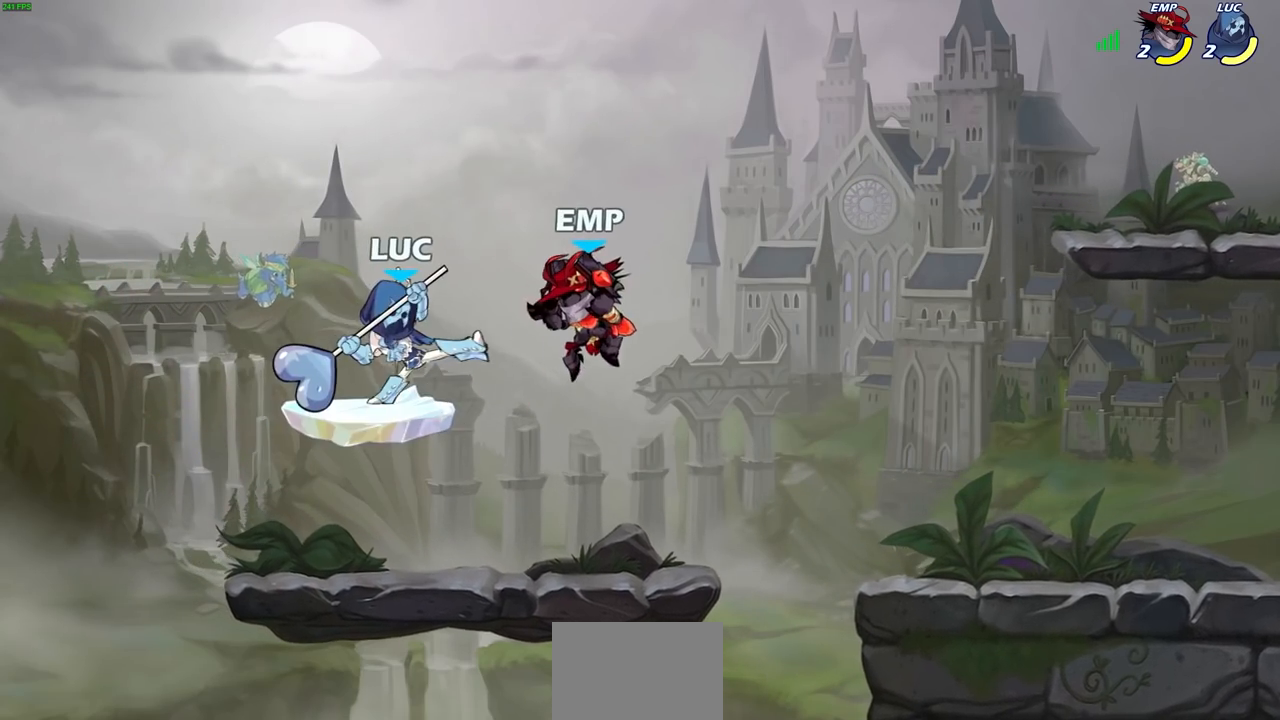
{"buttons": [], "left_stick": "center", "right_stick": "center", "events": [[50, "left_stick", "right"], [117, "SQUARE", "up"], [200, "SQUARE", "down"], [233, "left_stick", "center"], [317, "SQUARE", "up"]]}
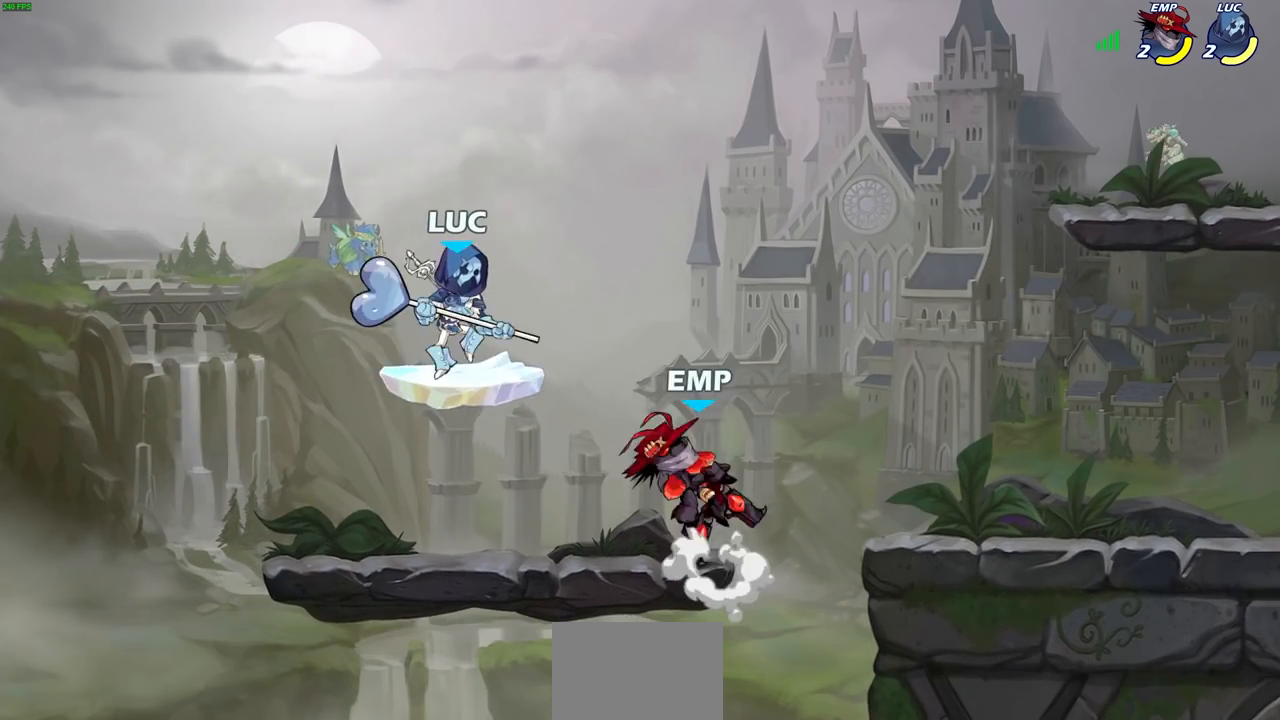
{"buttons": [], "left_stick": "down", "right_stick": "center", "events": [[17, "left_stick", "up-right"], [33, "CROSS", "down"], [200, "CROSS", "up"], [317, "left_stick", "right"], [467, "left_stick", "down"]]}
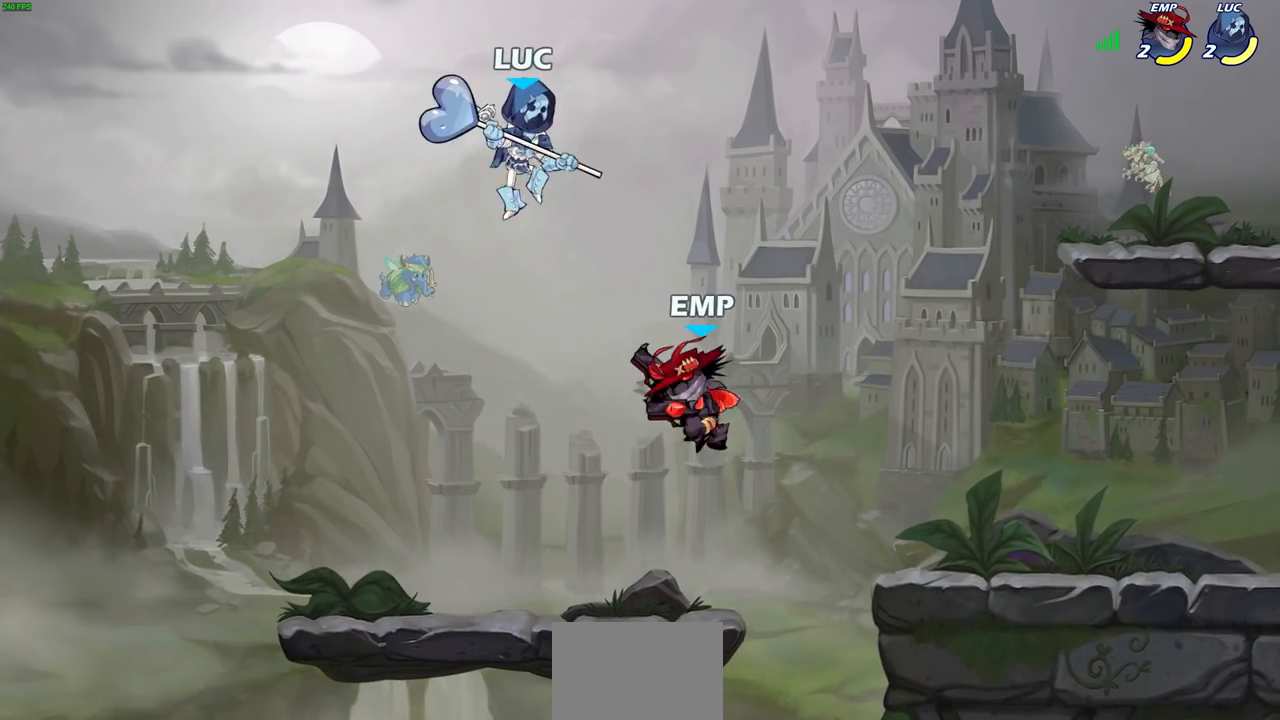
{"buttons": [], "left_stick": "left", "right_stick": "center", "events": [[150, "left_stick", "up-left"], [267, "left_stick", "right"], [333, "left_stick", "left"]]}
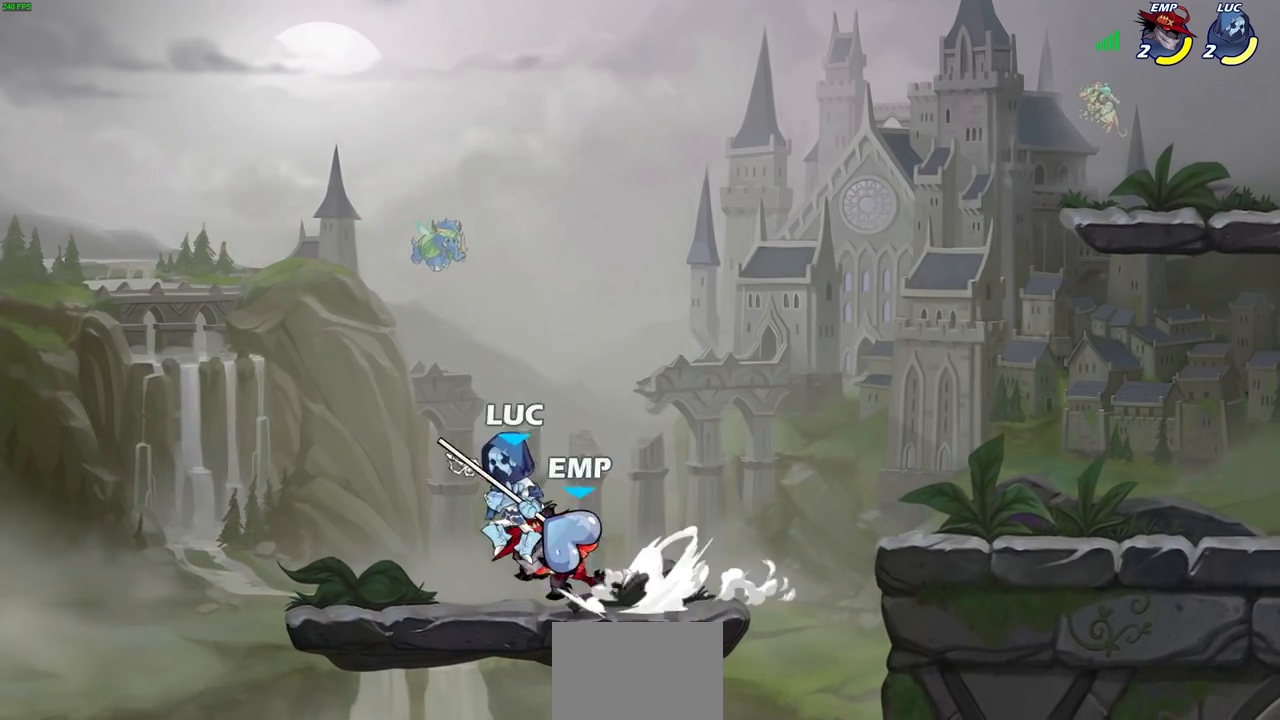
{"buttons": ["SQUARE"], "left_stick": "left", "right_stick": "center", "events": [[83, "left_stick", "up-right"], [200, "left_stick", "center"], [233, "SQUARE", "down"], [300, "SQUARE", "up"], [417, "SQUARE", "down"], [483, "left_stick", "left"]]}
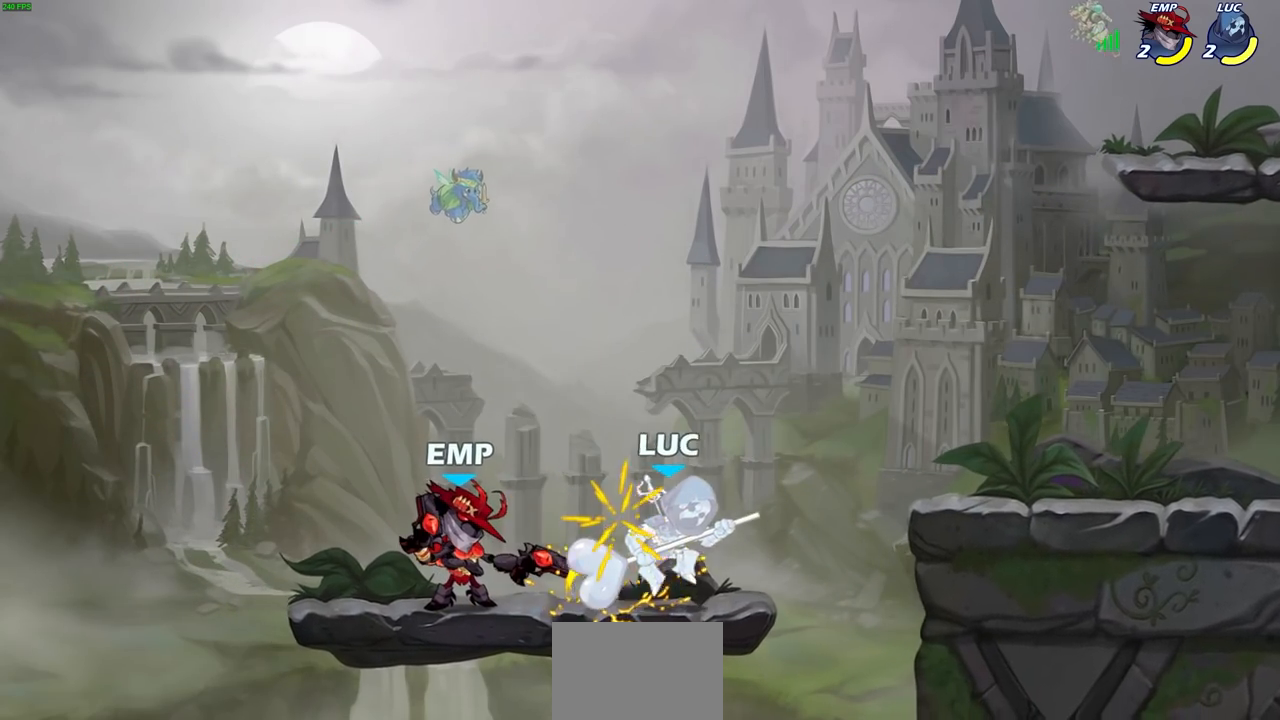
{"buttons": ["CROSS", "R2"], "left_stick": "up-right", "right_stick": "center", "events": [[17, "SQUARE", "up"], [83, "left_stick", "center"], [433, "CROSS", "down"], [433, "left_stick", "up-right"], [450, "R2", "down"]]}